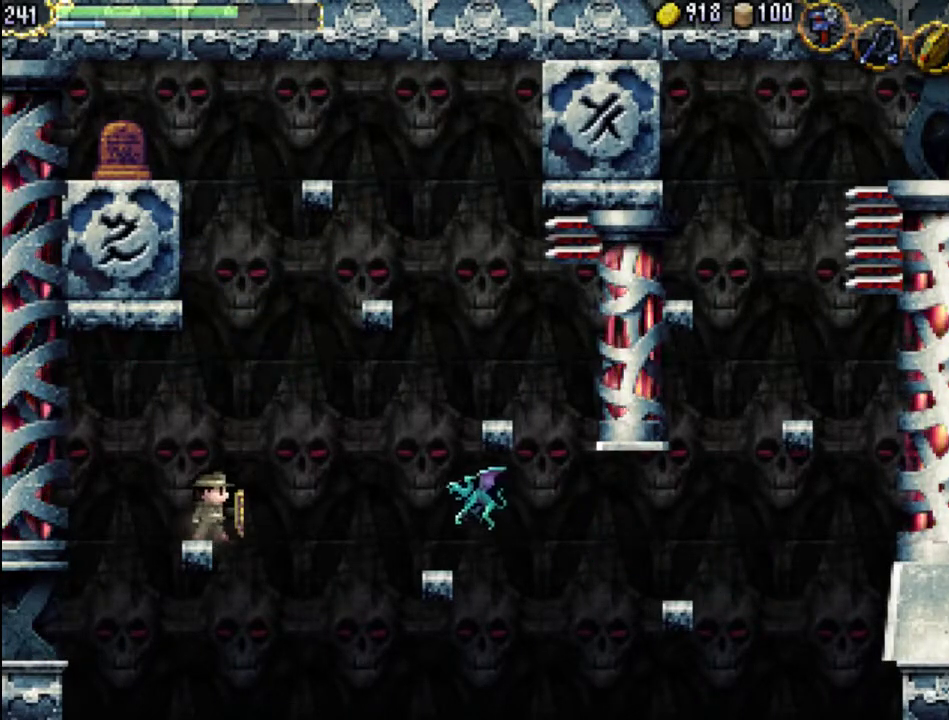
Gameplay with a controller (Xbox layout); each line is a JSON object with the inputs held at the frame after it. "events" lists button and stick changes between this image and that frame as [ms after this image, input, new state], when the widget could be followed in between. Not read: L3 R3 left_stick right_stick.
{"buttons": [], "events": []}
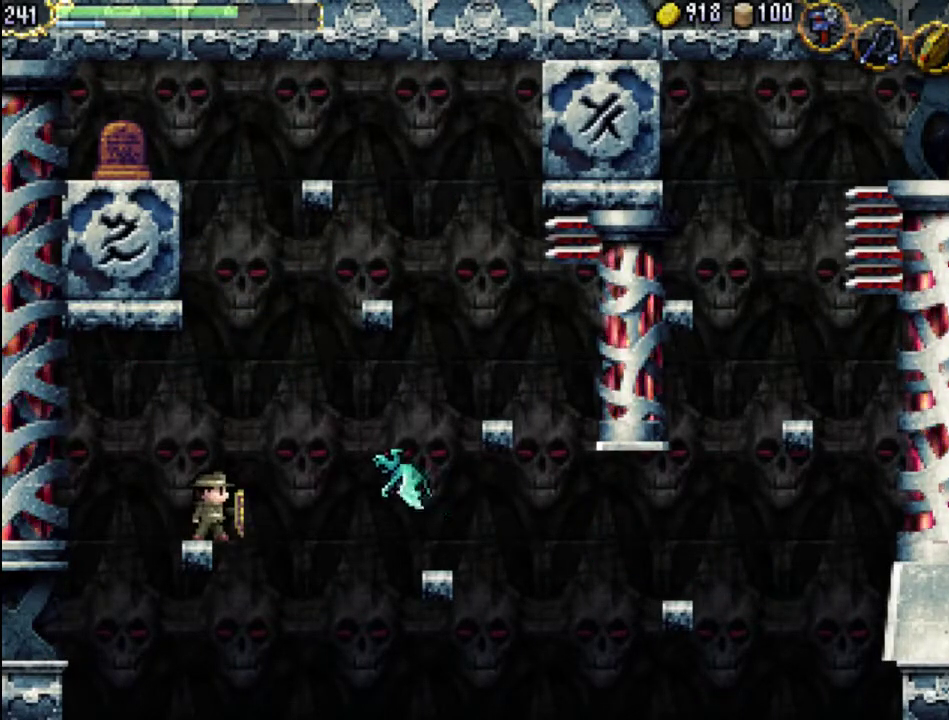
{"buttons": ["A", "X"], "events": [[400, "A", "down"], [467, "X", "down"]]}
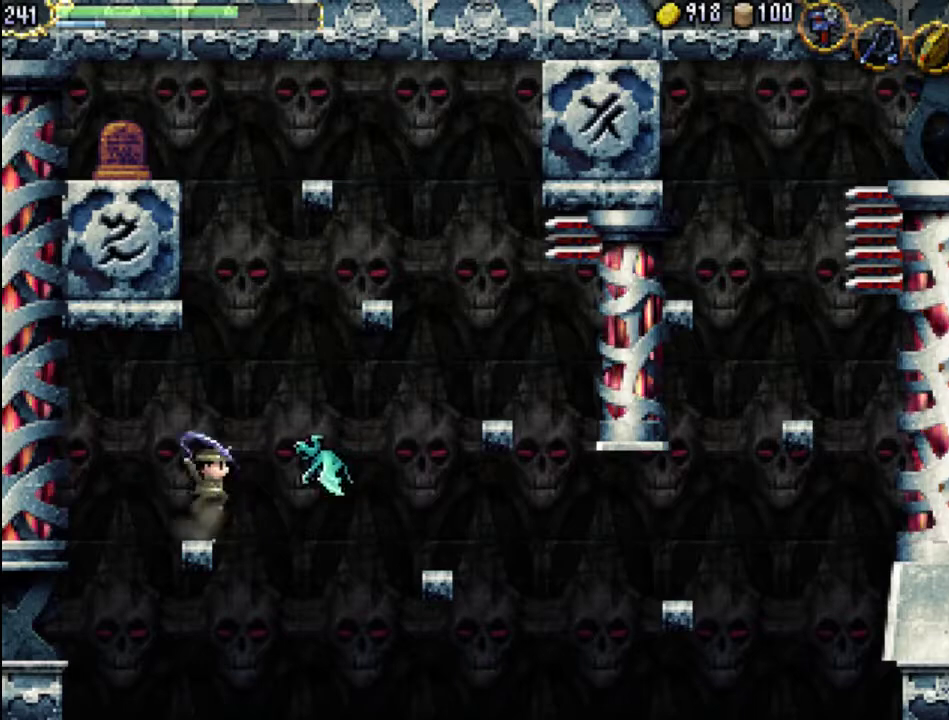
{"buttons": [], "events": [[33, "A", "up"], [33, "X", "up"], [100, "X", "down"], [200, "X", "up"], [267, "X", "down"], [367, "X", "up"]]}
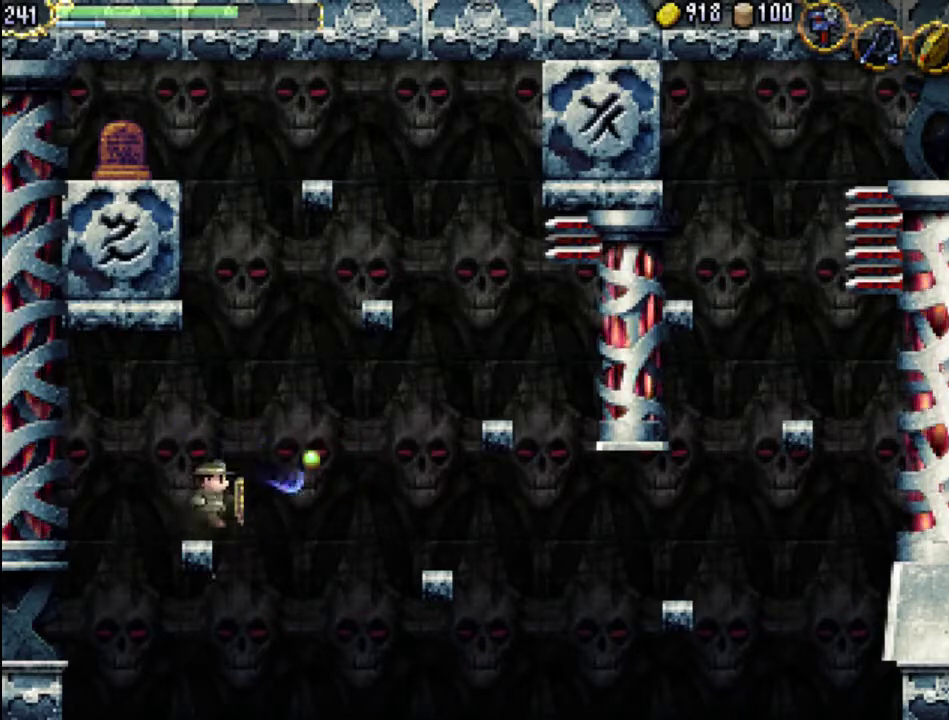
{"buttons": ["A"], "events": [[500, "A", "down"]]}
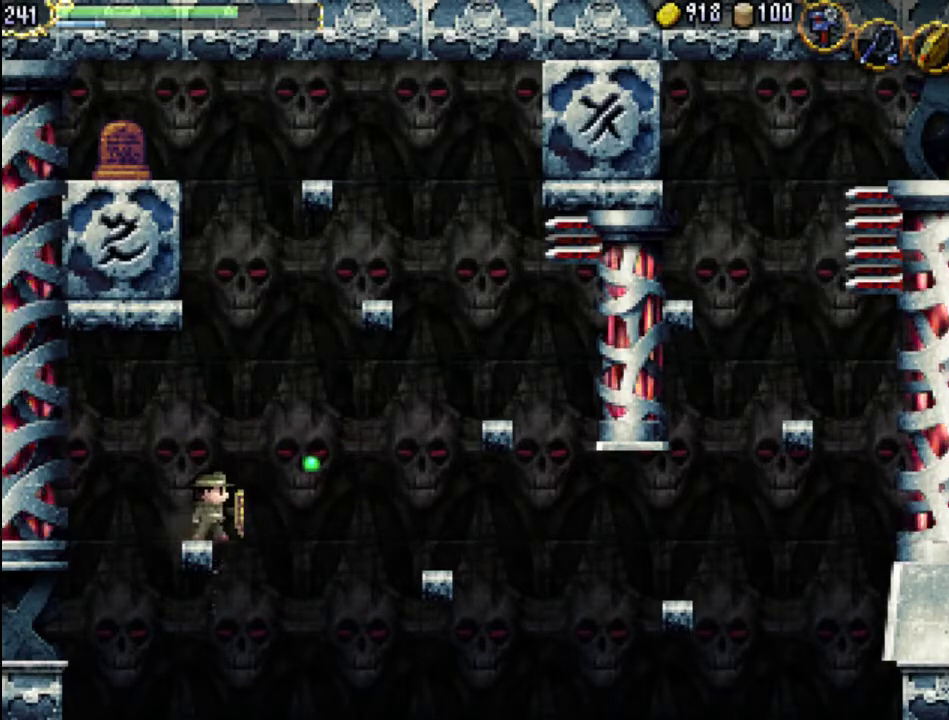
{"buttons": ["A", "DPAD_RIGHT"], "events": [[333, "DPAD_RIGHT", "down"]]}
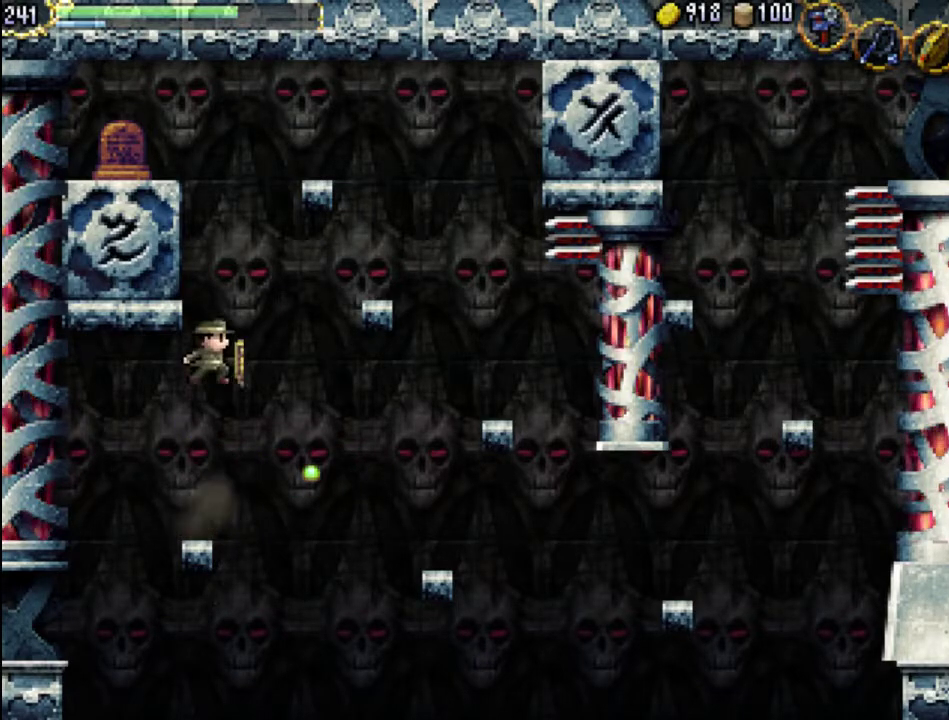
{"buttons": ["DPAD_RIGHT"], "events": [[167, "A", "up"]]}
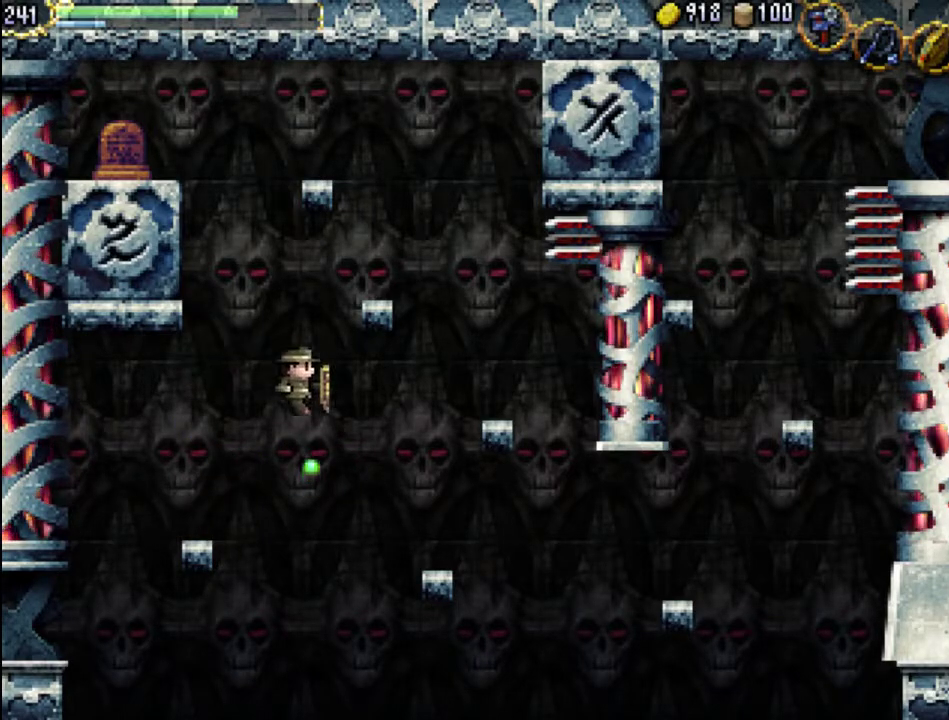
{"buttons": ["A", "DPAD_RIGHT"], "events": [[100, "DPAD_RIGHT", "up"], [200, "A", "down"], [500, "DPAD_RIGHT", "down"]]}
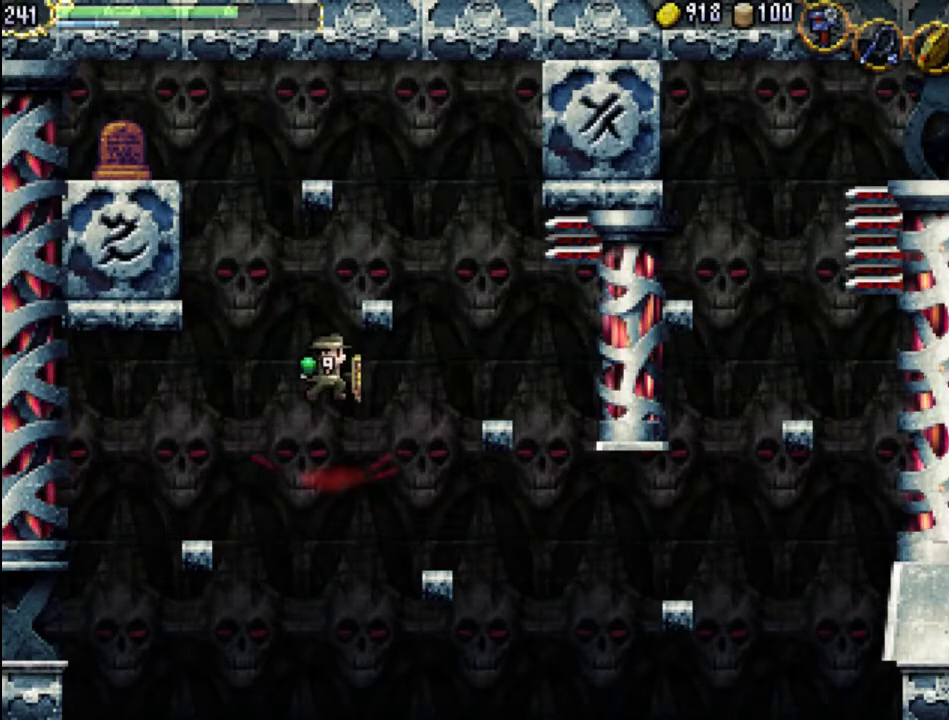
{"buttons": ["DPAD_RIGHT"], "events": [[67, "A", "up"]]}
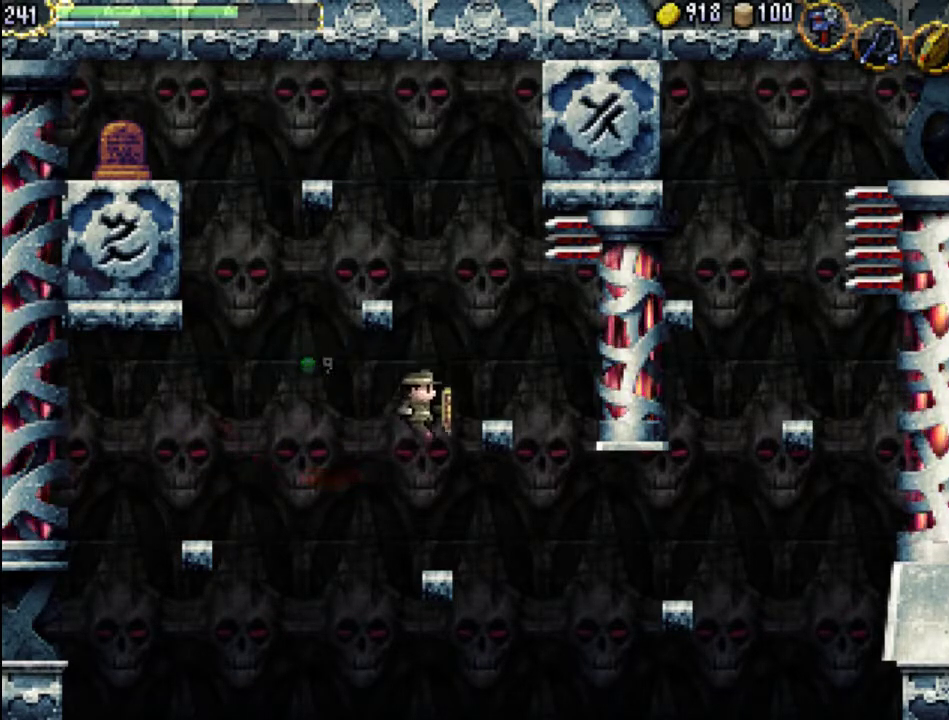
{"buttons": ["A"], "events": [[67, "DPAD_RIGHT", "up"], [433, "A", "down"]]}
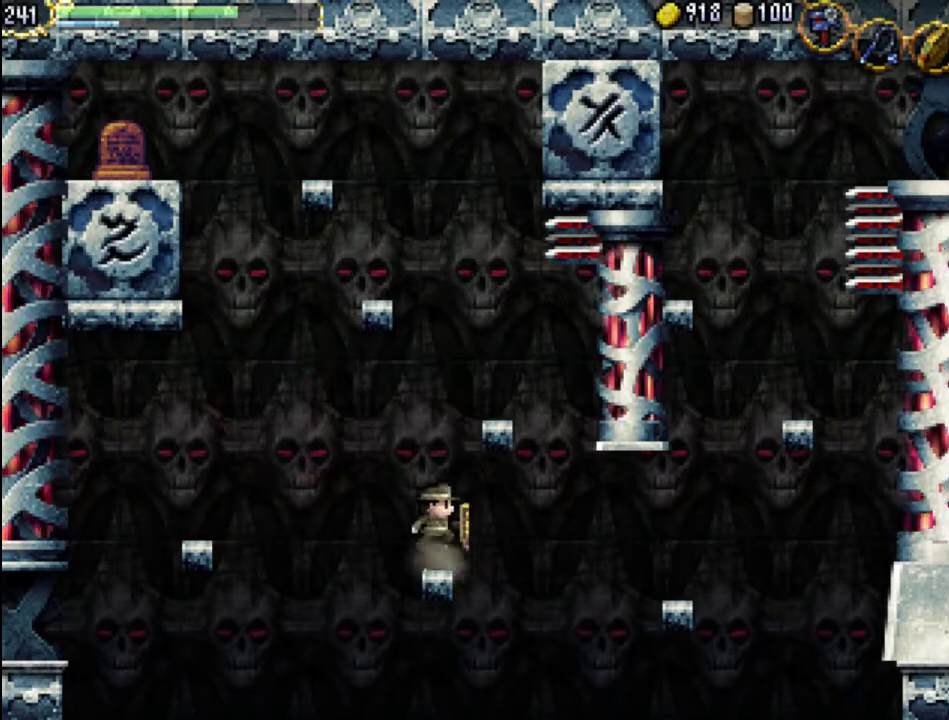
{"buttons": ["A"], "events": [[300, "A", "up"], [400, "A", "down"]]}
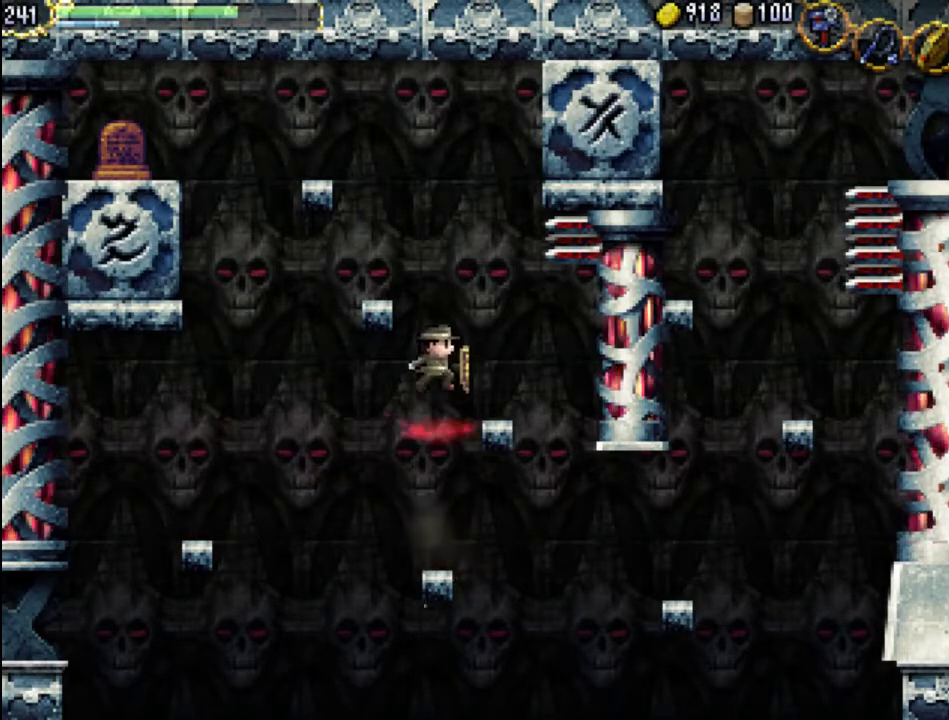
{"buttons": ["DPAD_RIGHT"], "events": [[167, "A", "up"], [200, "DPAD_RIGHT", "down"]]}
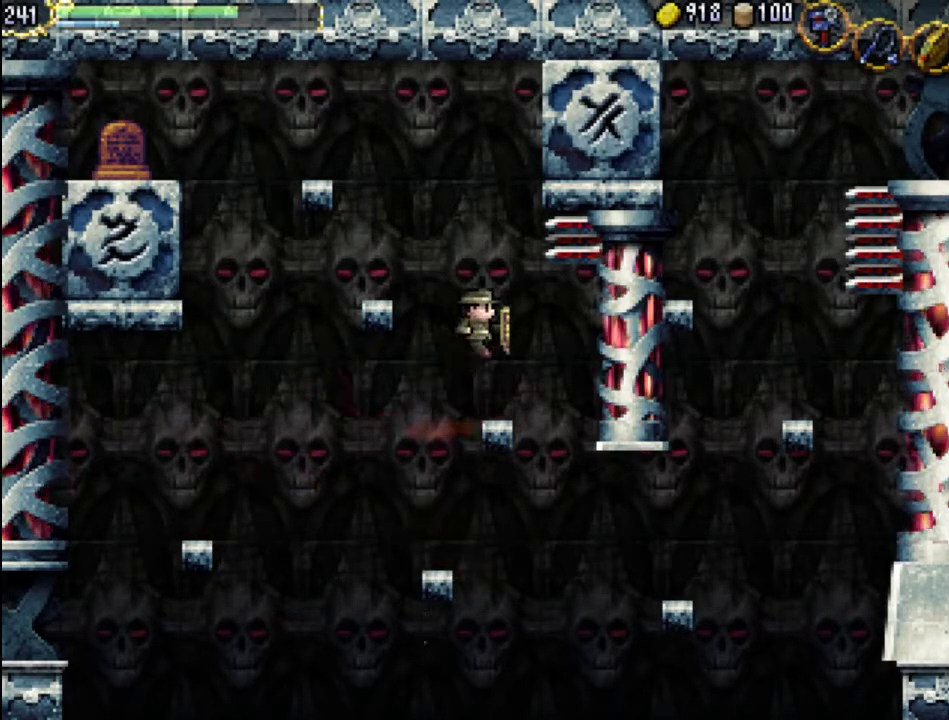
{"buttons": ["A"], "events": [[67, "DPAD_RIGHT", "up"], [400, "A", "down"]]}
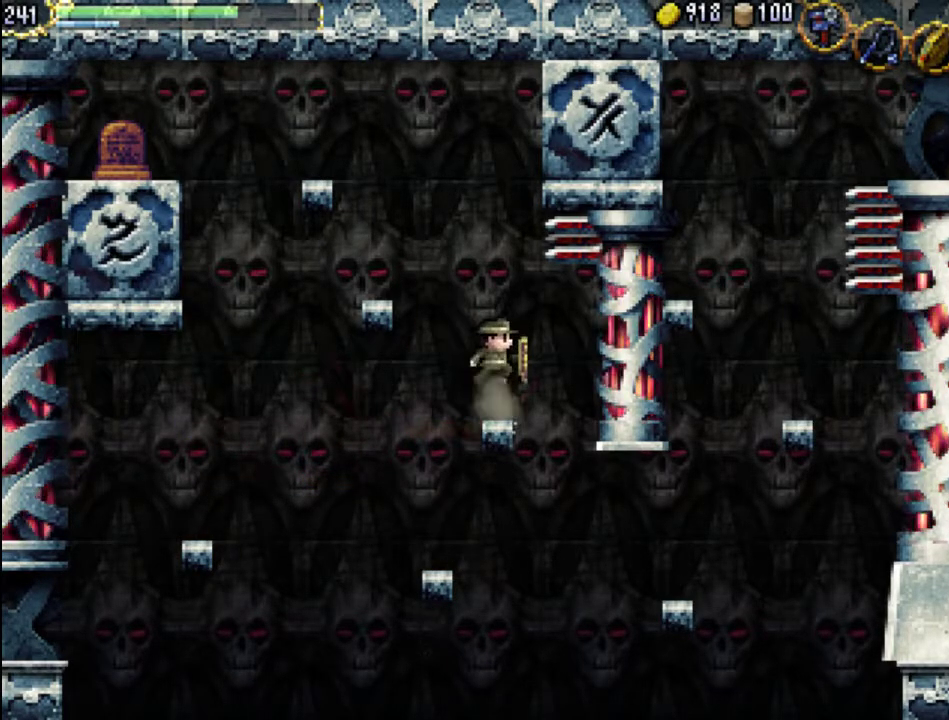
{"buttons": ["DPAD_RIGHT"], "events": [[33, "A", "up"], [67, "DPAD_RIGHT", "down"]]}
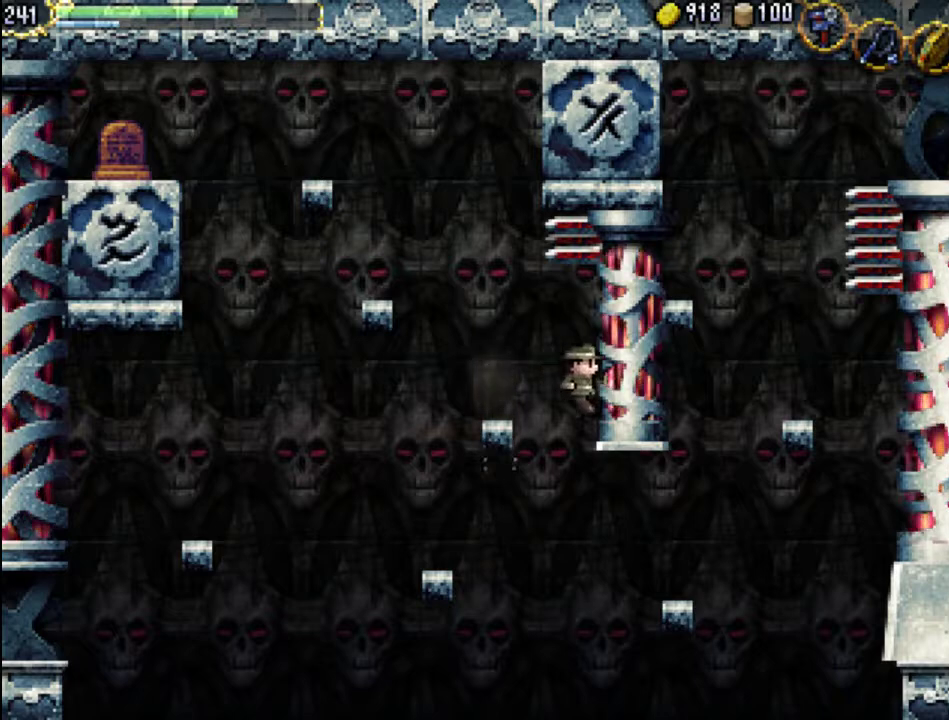
{"buttons": ["A"], "events": [[33, "DPAD_RIGHT", "up"], [400, "A", "down"]]}
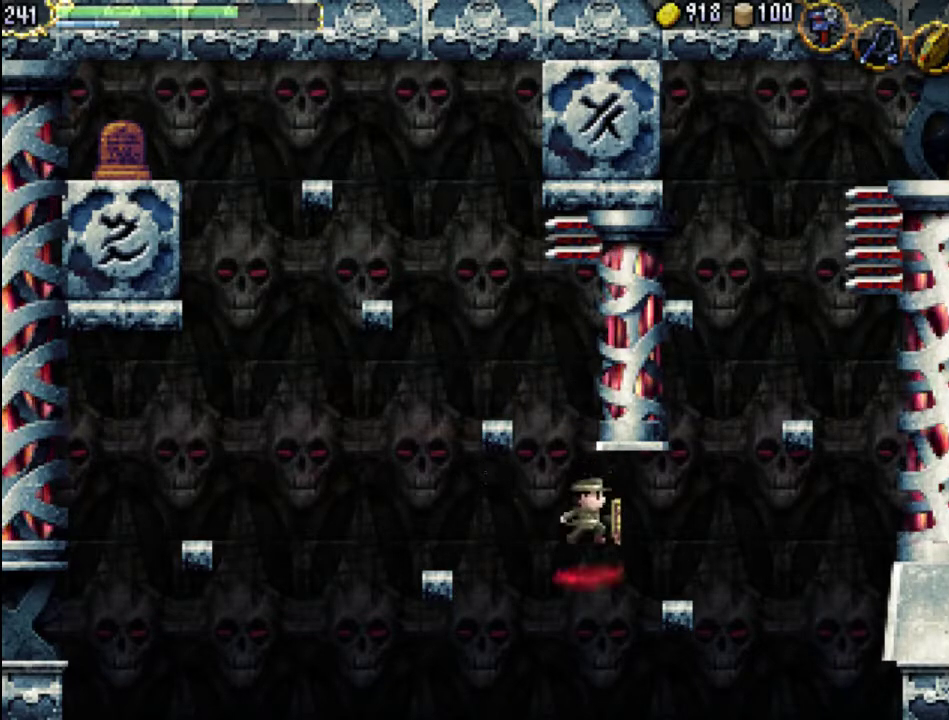
{"buttons": ["DPAD_RIGHT"], "events": [[133, "A", "up"], [133, "DPAD_RIGHT", "down"]]}
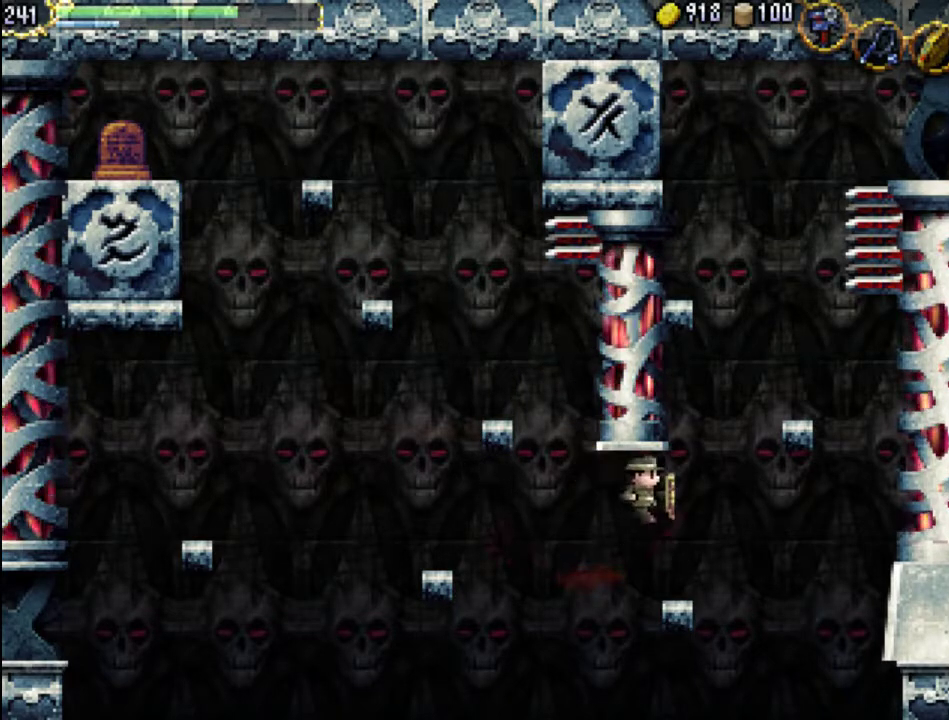
{"buttons": ["DPAD_RIGHT"], "events": [[100, "DPAD_RIGHT", "up"], [500, "DPAD_RIGHT", "down"]]}
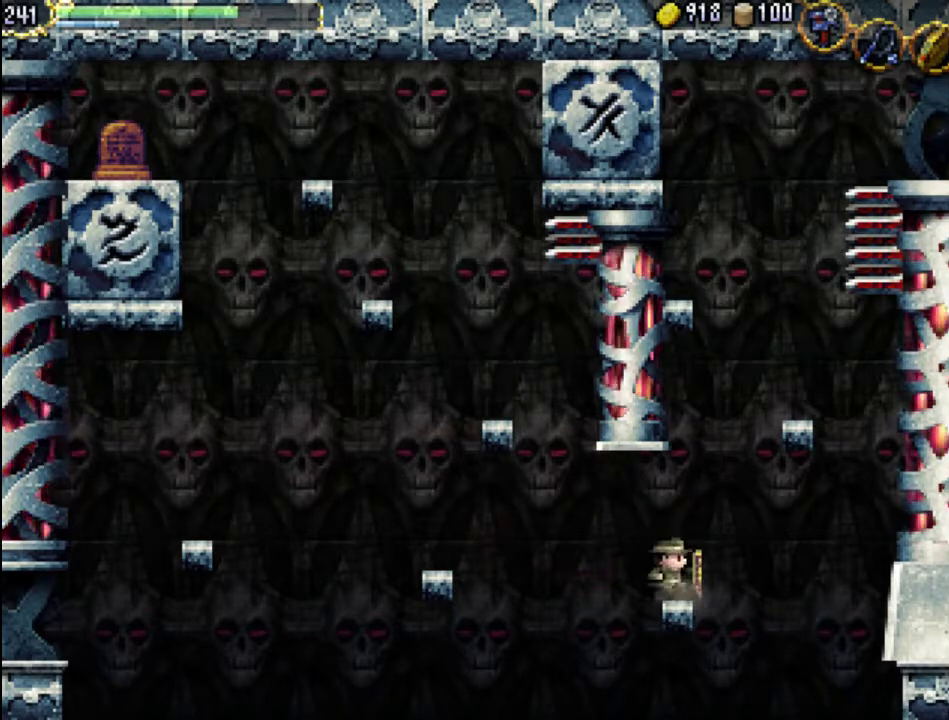
{"buttons": ["A"], "events": [[67, "DPAD_RIGHT", "up"], [233, "A", "down"]]}
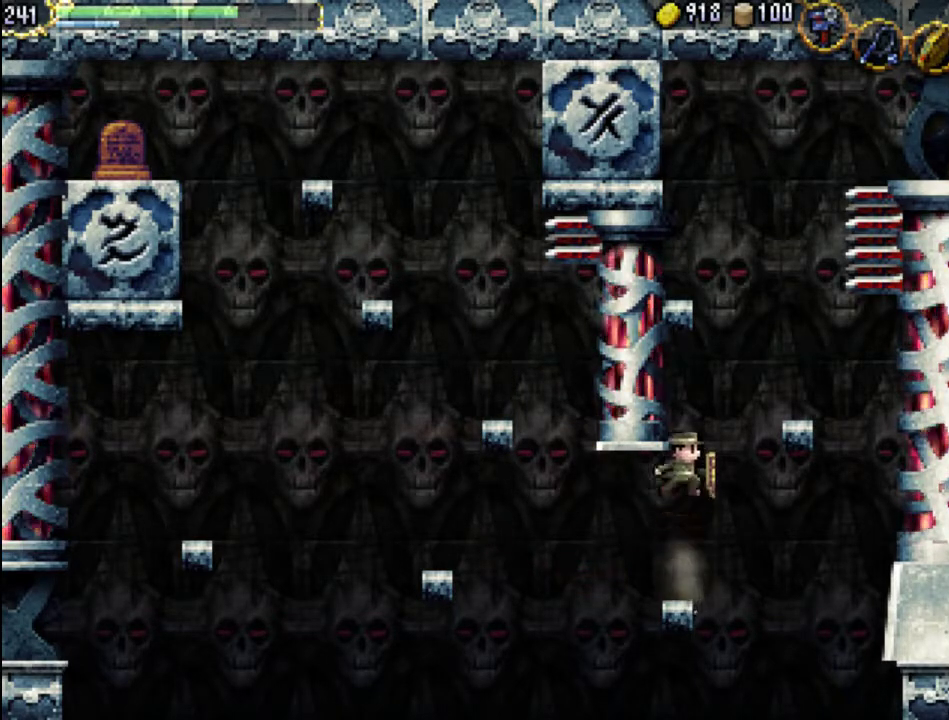
{"buttons": [], "events": [[400, "A", "up"]]}
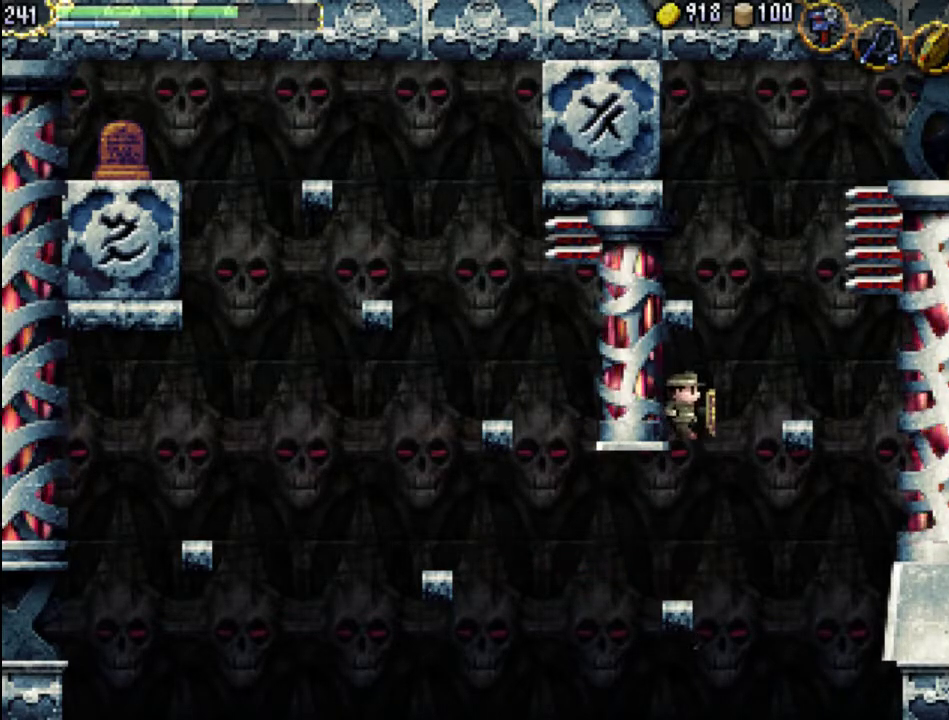
{"buttons": [], "events": []}
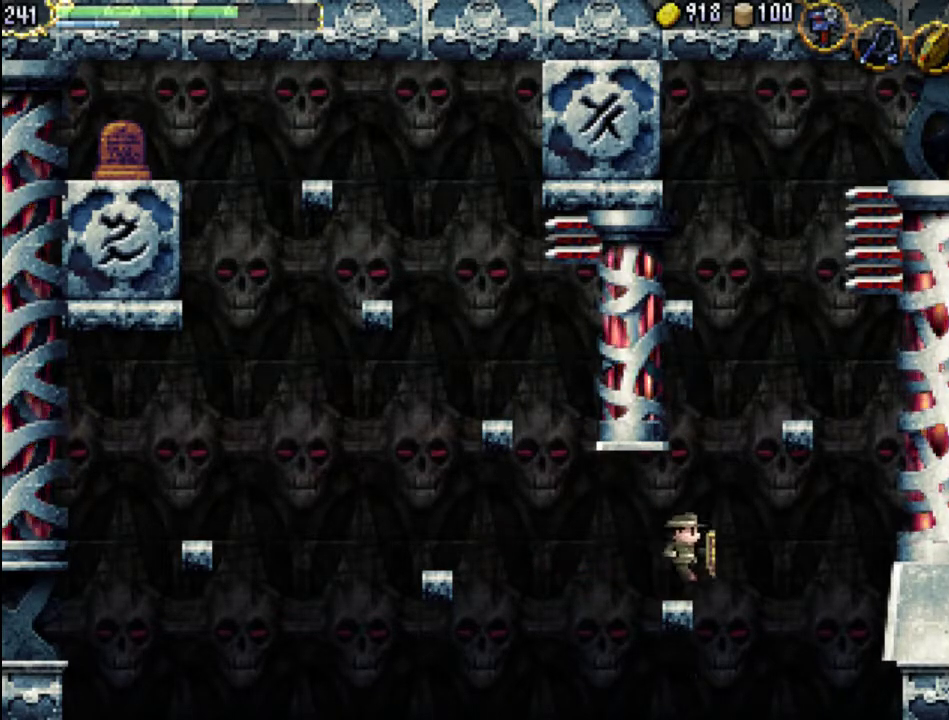
{"buttons": ["A"], "events": [[233, "A", "down"]]}
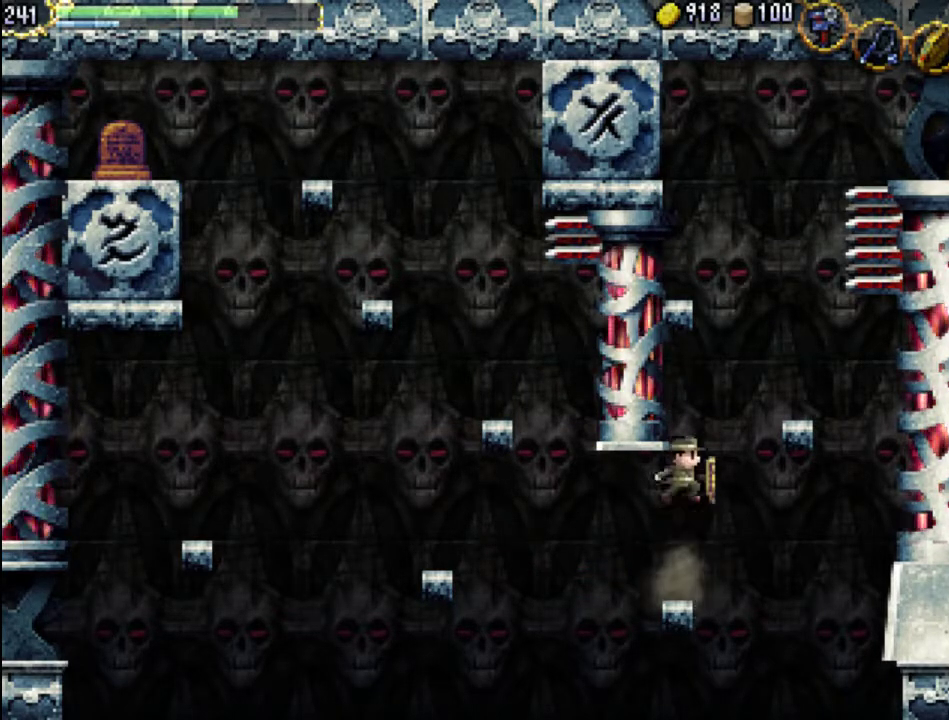
{"buttons": ["DPAD_RIGHT"], "events": [[100, "A", "up"], [333, "A", "down"], [333, "DPAD_RIGHT", "down"], [467, "A", "up"]]}
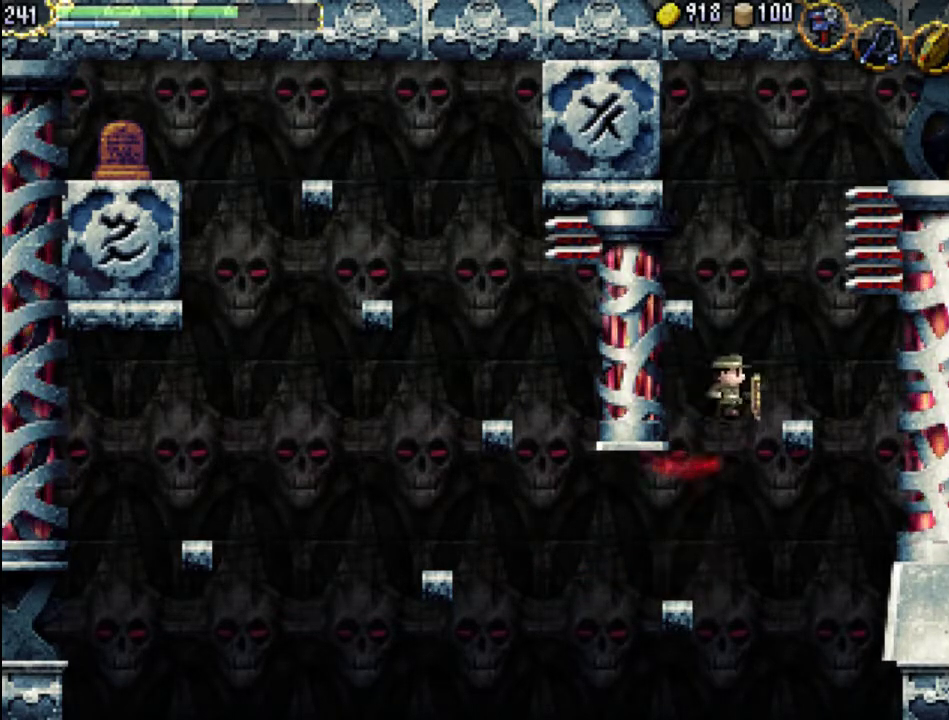
{"buttons": [], "events": [[100, "DPAD_RIGHT", "up"]]}
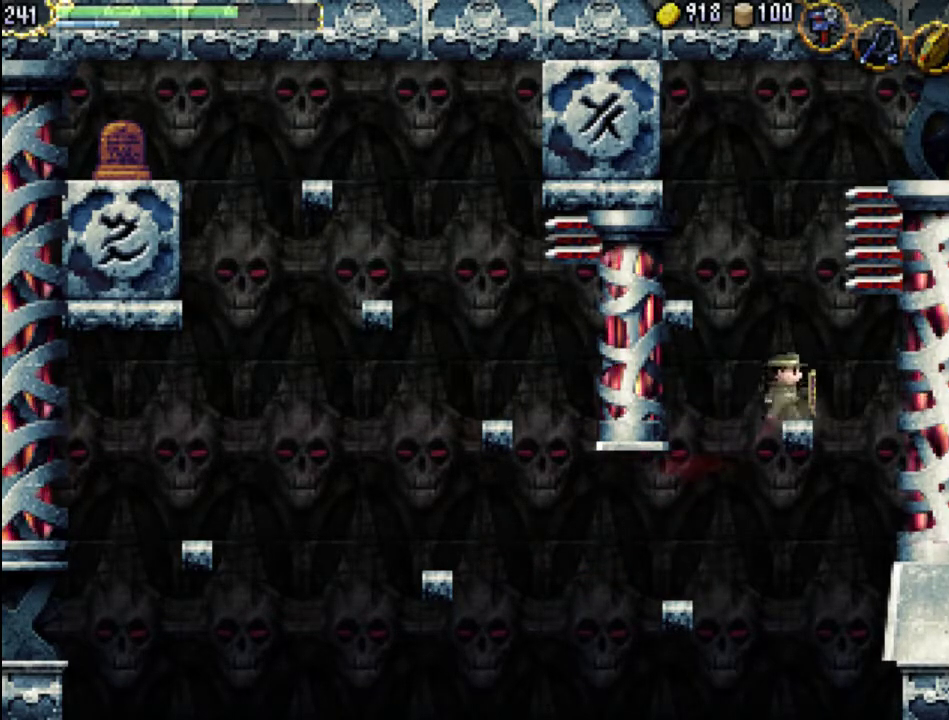
{"buttons": [], "events": [[33, "A", "down"], [400, "A", "up"]]}
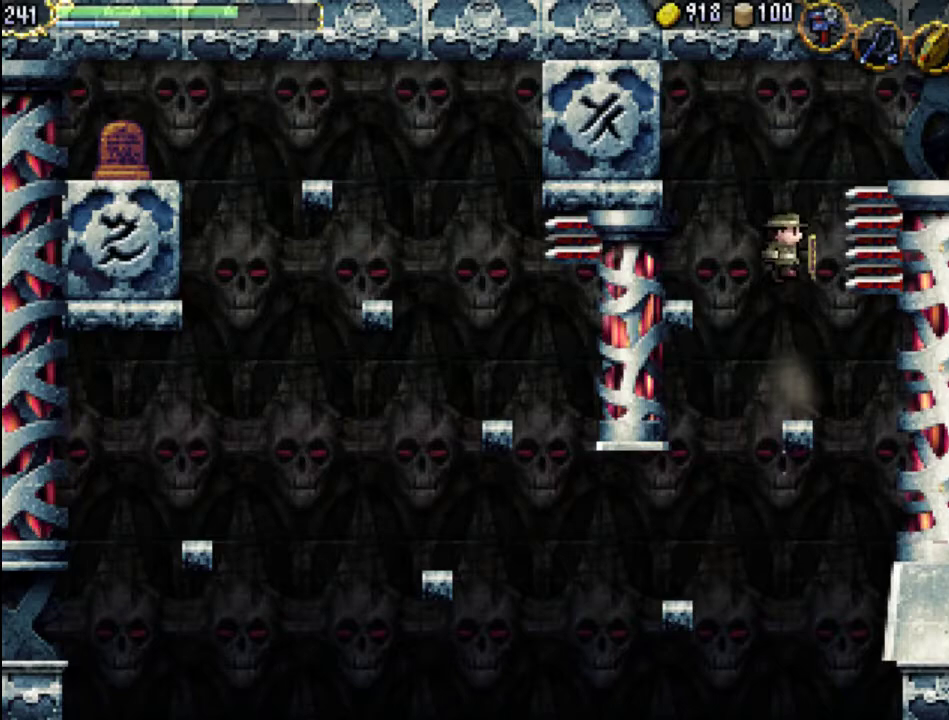
{"buttons": ["DPAD_LEFT"], "events": [[33, "DPAD_LEFT", "down"], [100, "A", "down"], [500, "A", "up"]]}
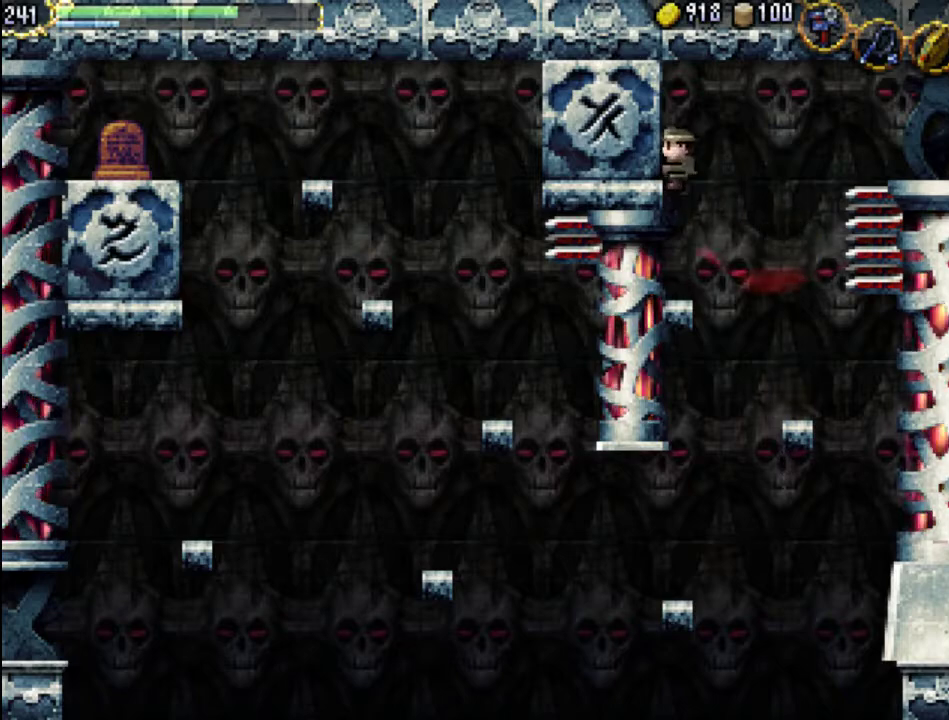
{"buttons": [], "events": [[67, "DPAD_LEFT", "up"]]}
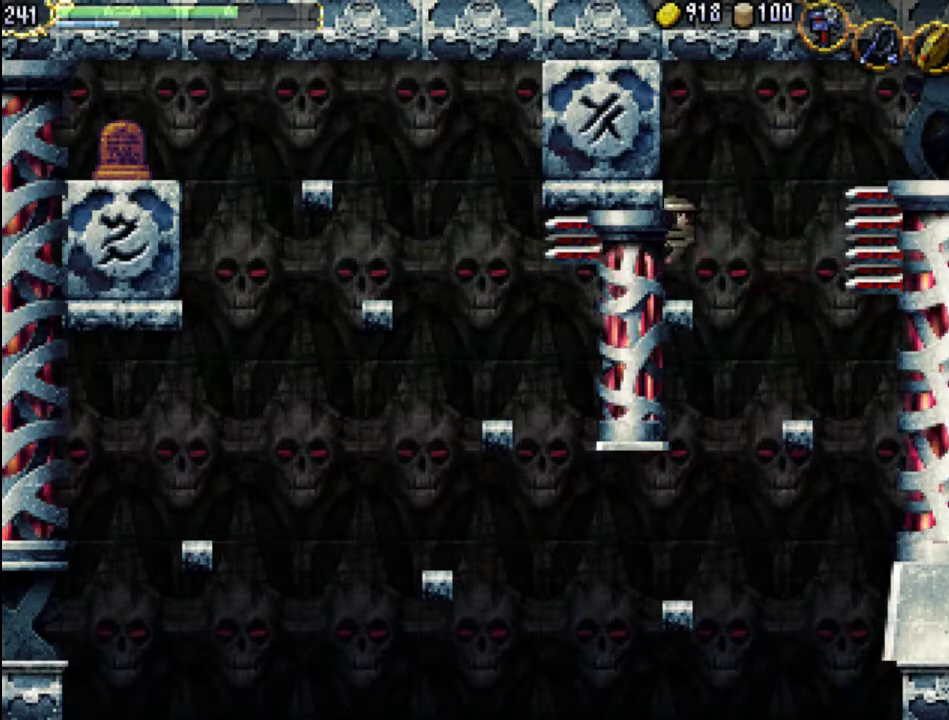
{"buttons": ["A"], "events": [[167, "DPAD_RIGHT", "down"], [200, "DPAD_RIGHT", "up"], [333, "A", "down"]]}
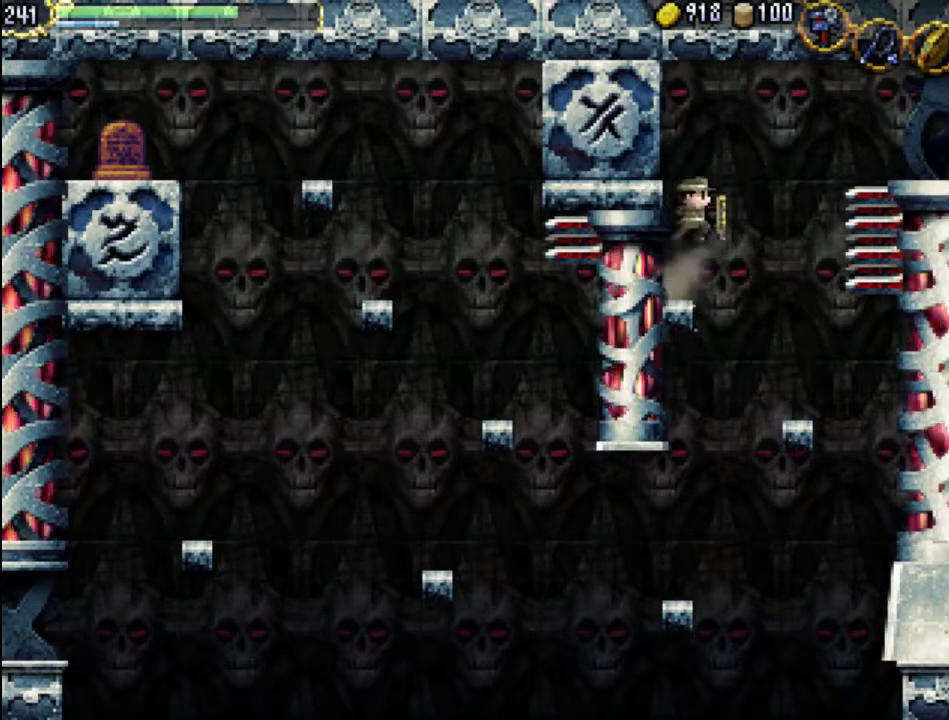
{"buttons": ["DPAD_RIGHT"], "events": [[300, "A", "up"], [300, "DPAD_RIGHT", "down"]]}
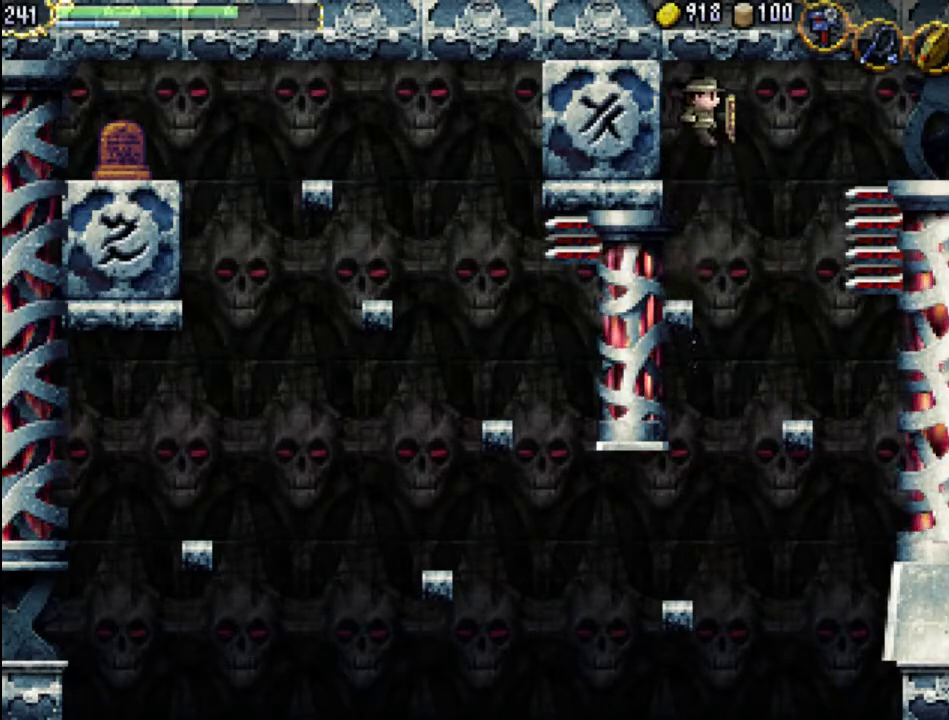
{"buttons": ["DPAD_RIGHT"], "events": [[100, "A", "down"], [333, "A", "up"]]}
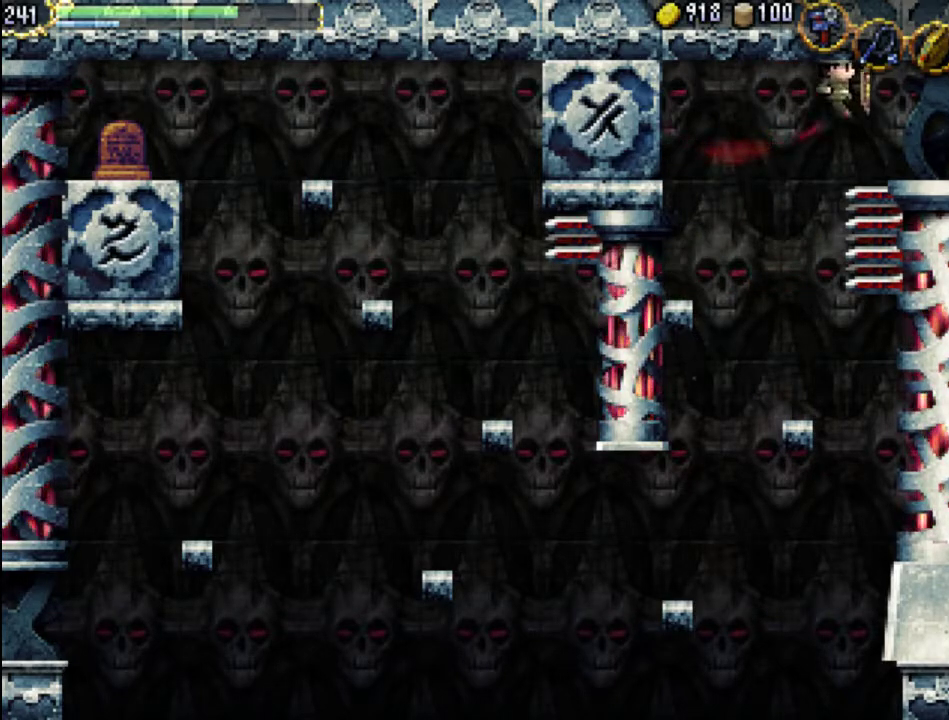
{"buttons": [], "events": [[133, "DPAD_RIGHT", "up"]]}